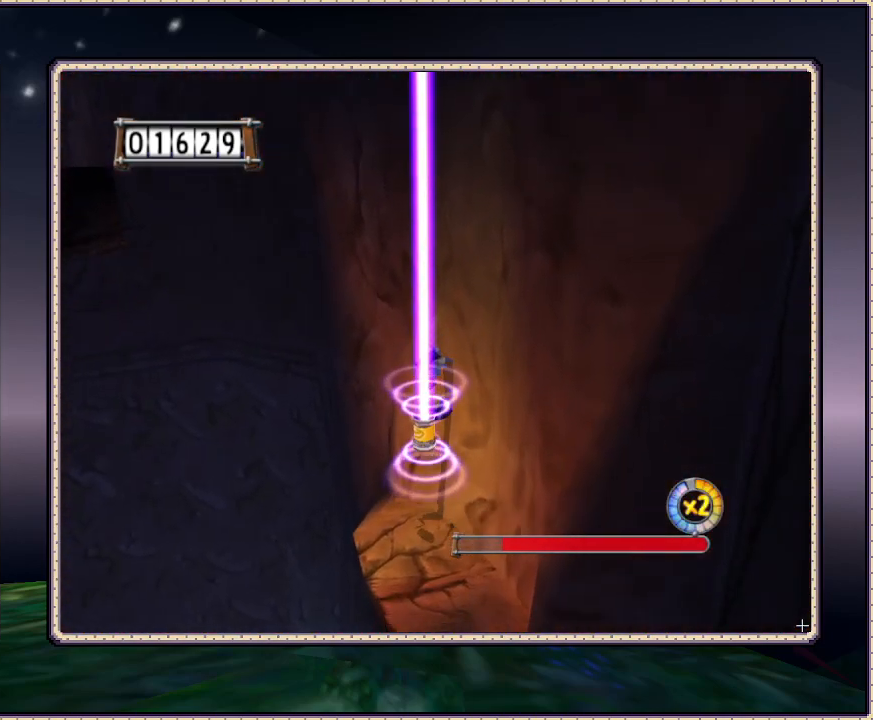
Gameplay with a controller (PlayStation layout); each line is a JSON object with the inputs held at the frame after it (dt_ms = milliseconds from this image to that frame). "events" lists button and stick changes between this image and that frame as [ms after this image, input, new state], when the widget could be followed in between. Not read: HOME L3 R3.
{"dt_ms": 500, "buttons": [], "events": [[17, "DPAD_RIGHT", "up"], [183, "CIRCLE", "down"], [183, "DPAD_DOWN", "up"], [400, "CIRCLE", "up"]]}
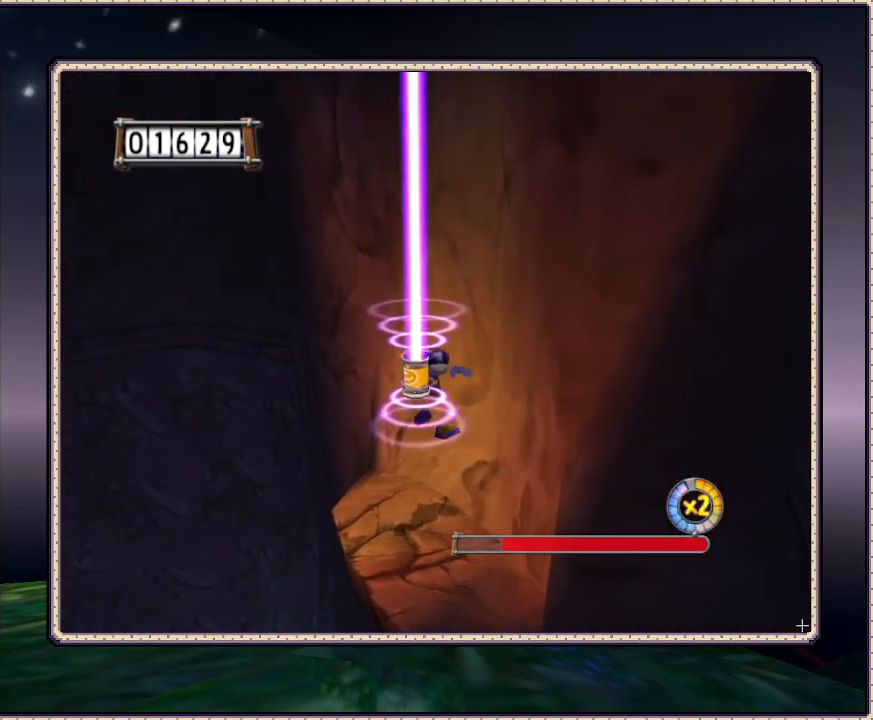
{"dt_ms": 500, "buttons": [], "events": [[150, "DPAD_LEFT", "down"], [200, "DPAD_DOWN", "down"], [200, "DPAD_LEFT", "up"], [267, "DPAD_DOWN", "up"]]}
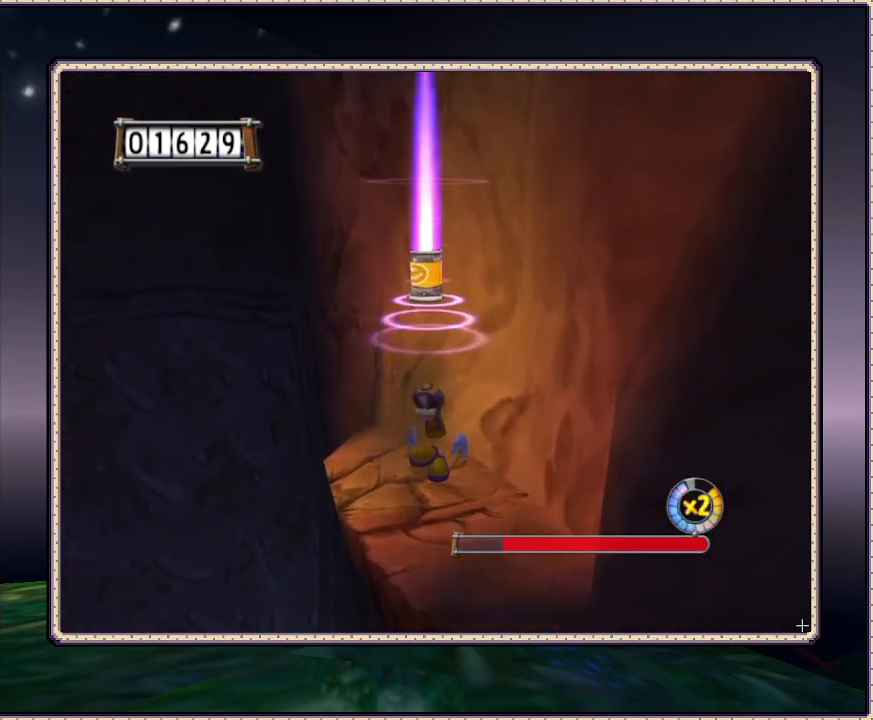
{"dt_ms": 500, "buttons": ["CIRCLE", "DPAD_LEFT"], "events": [[233, "CIRCLE", "down"], [400, "DPAD_LEFT", "down"]]}
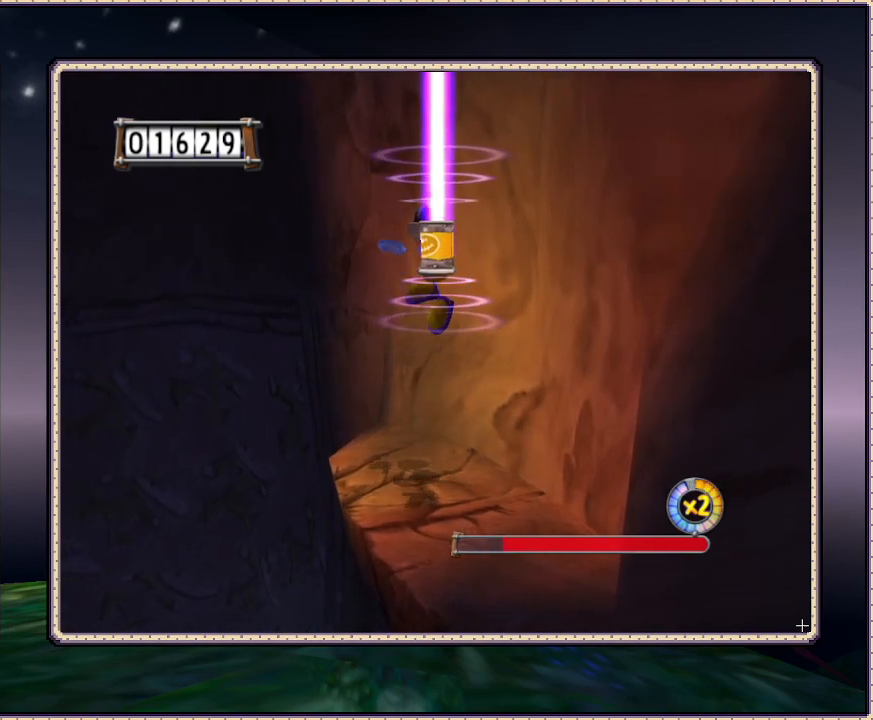
{"dt_ms": 500, "buttons": ["CIRCLE", "DPAD_LEFT"], "events": [[33, "DPAD_DOWN", "down"], [200, "DPAD_DOWN", "up"]]}
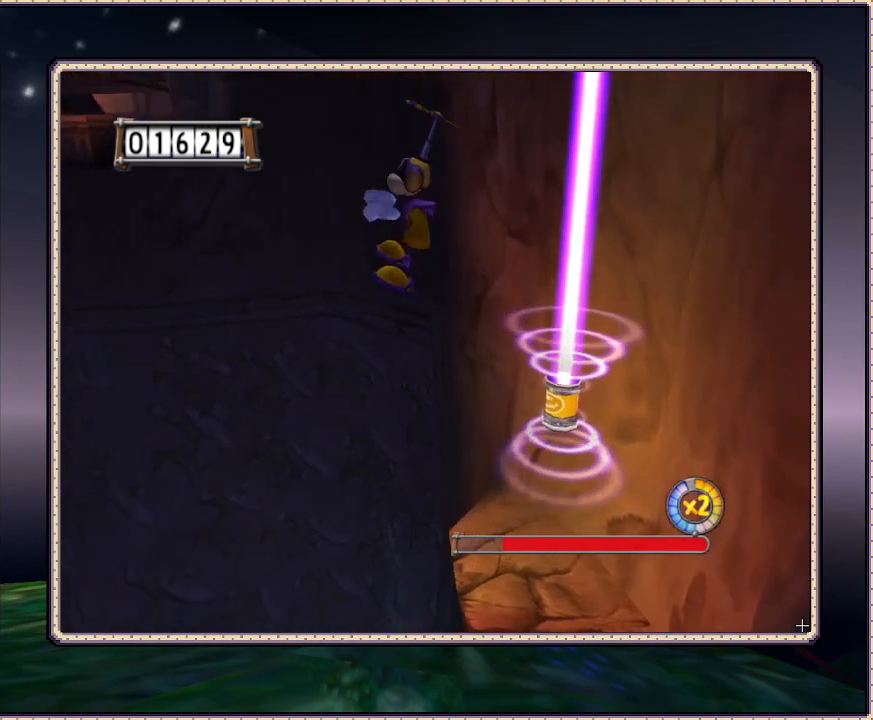
{"dt_ms": 500, "buttons": ["CIRCLE", "DPAD_DOWN", "DPAD_LEFT"], "events": [[100, "DPAD_DOWN", "down"]]}
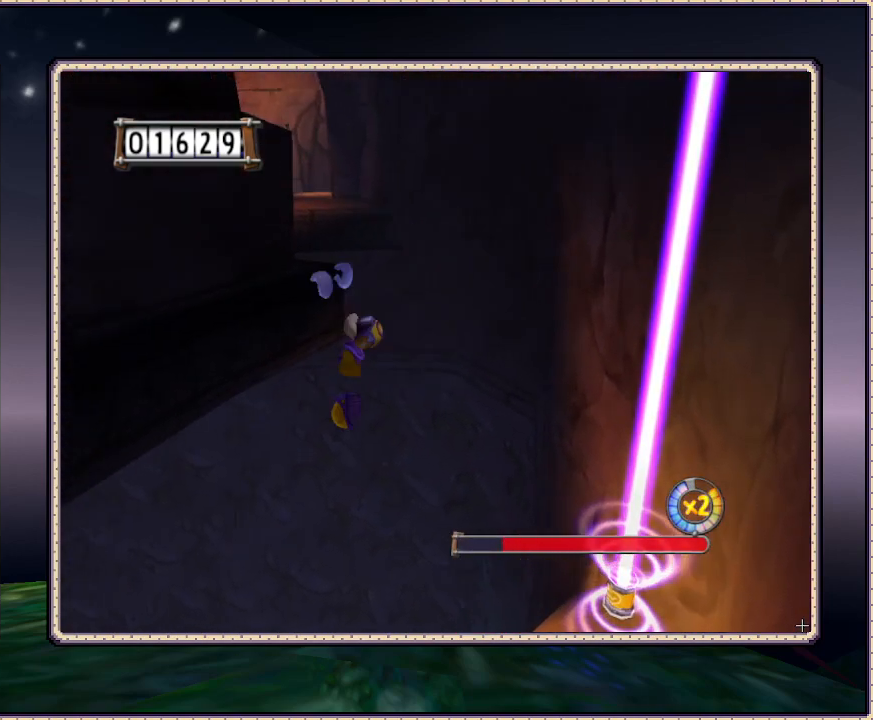
{"dt_ms": 500, "buttons": ["CIRCLE", "DPAD_DOWN", "DPAD_LEFT"], "events": [[150, "DPAD_LEFT", "up"], [417, "CIRCLE", "up"], [483, "CIRCLE", "down"], [483, "DPAD_LEFT", "down"]]}
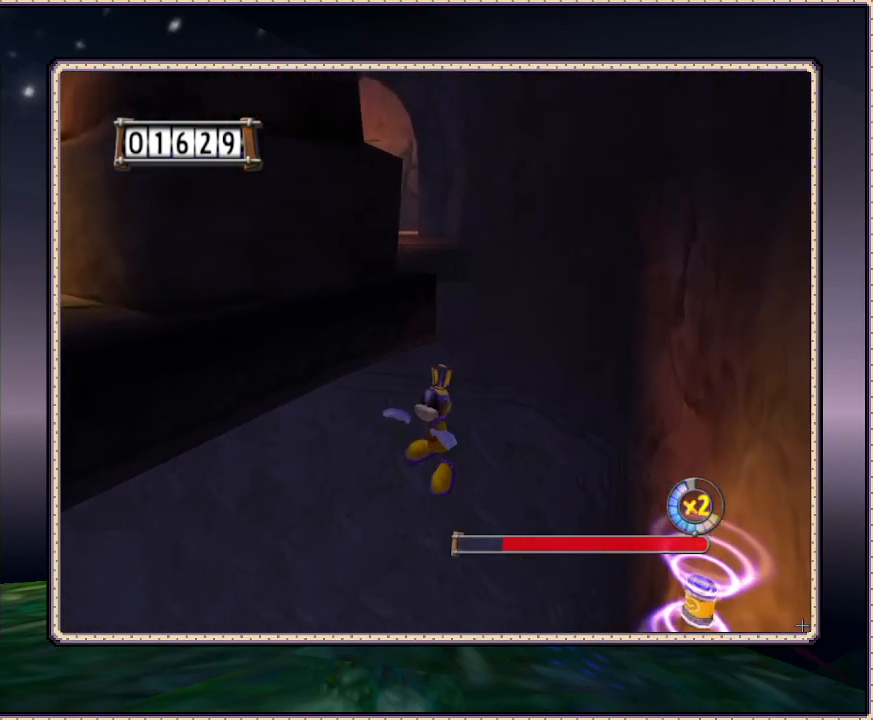
{"dt_ms": 500, "buttons": ["CIRCLE", "DPAD_RIGHT"], "events": [[50, "DPAD_DOWN", "up"], [133, "DPAD_DOWN", "down"], [133, "DPAD_LEFT", "up"], [133, "DPAD_RIGHT", "down"], [250, "DPAD_DOWN", "up"], [300, "CIRCLE", "up"], [333, "CIRCLE", "down"]]}
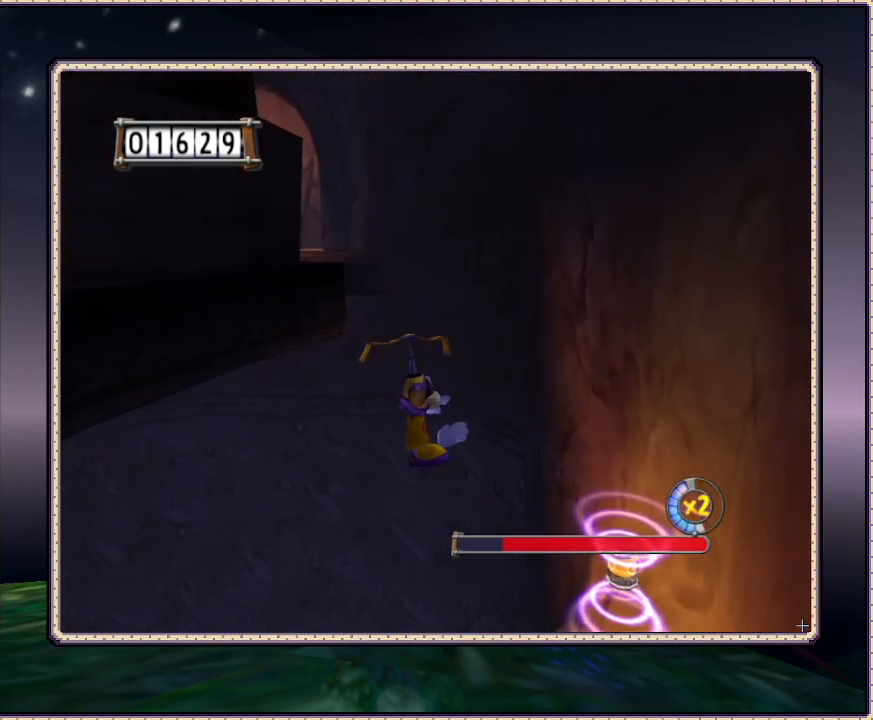
{"dt_ms": 500, "buttons": ["DPAD_RIGHT"], "events": [[200, "CIRCLE", "up"]]}
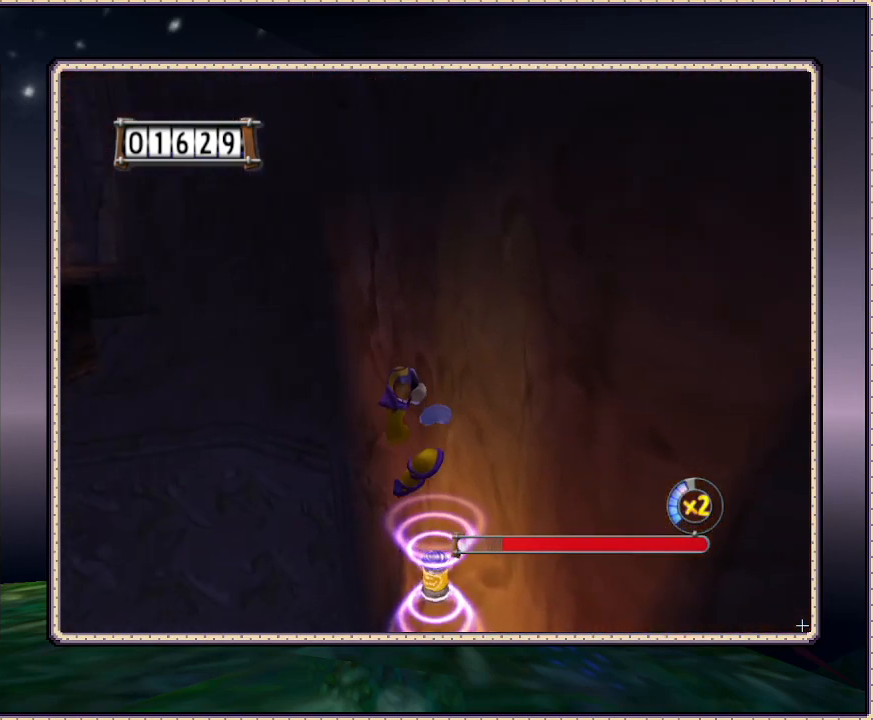
{"dt_ms": 500, "buttons": ["CIRCLE", "DPAD_DOWN", "DPAD_LEFT"], "events": [[83, "DPAD_UP", "down"], [167, "DPAD_RIGHT", "up"], [300, "CIRCLE", "down"], [300, "DPAD_LEFT", "down"], [300, "DPAD_UP", "up"], [367, "DPAD_DOWN", "down"]]}
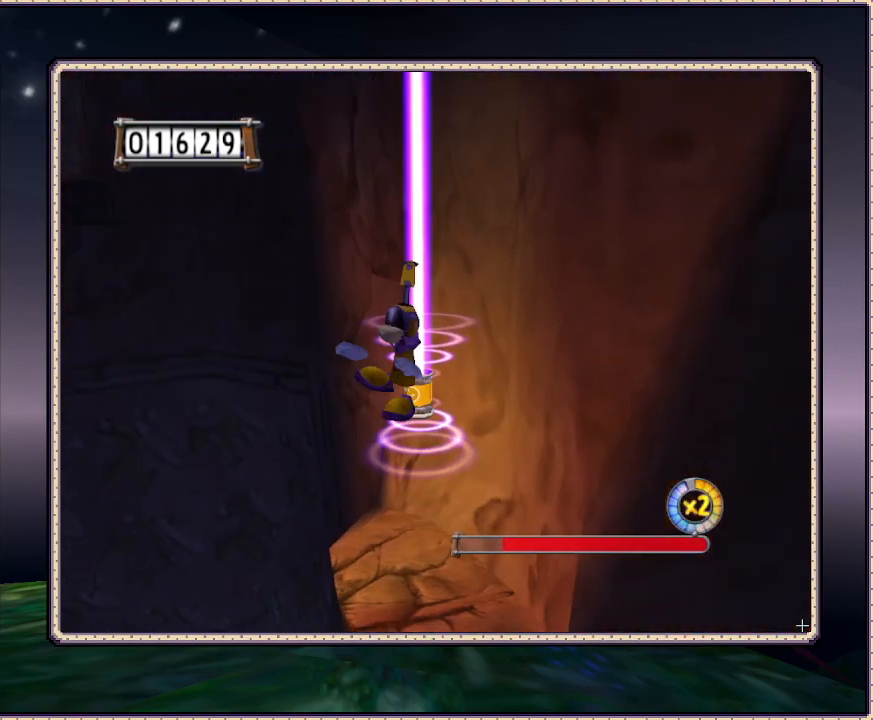
{"dt_ms": 500, "buttons": ["CIRCLE"], "events": [[117, "DPAD_LEFT", "up"], [367, "DPAD_DOWN", "up"]]}
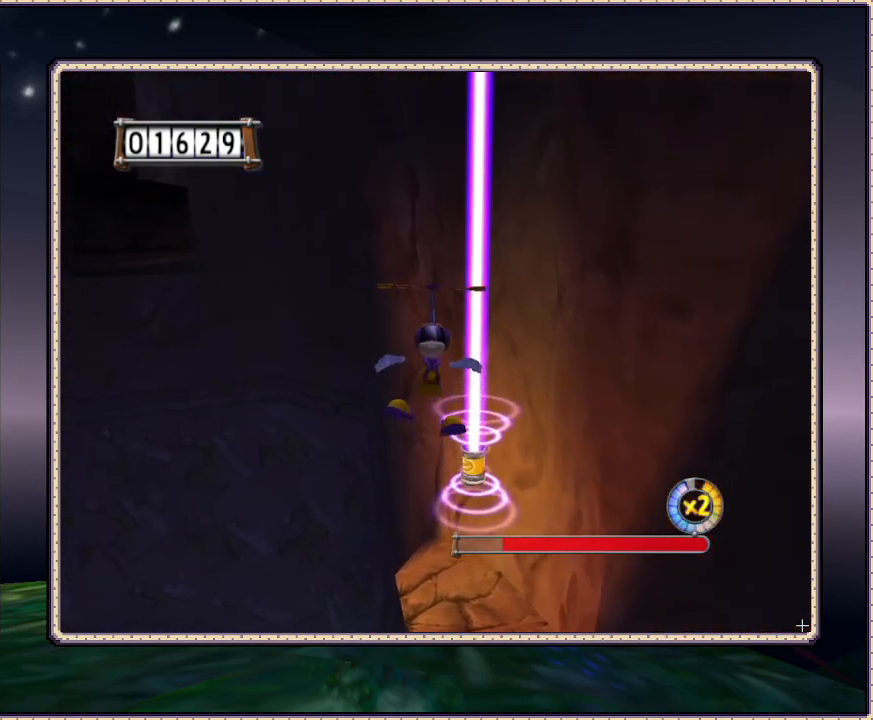
{"dt_ms": 500, "buttons": ["CIRCLE"], "events": []}
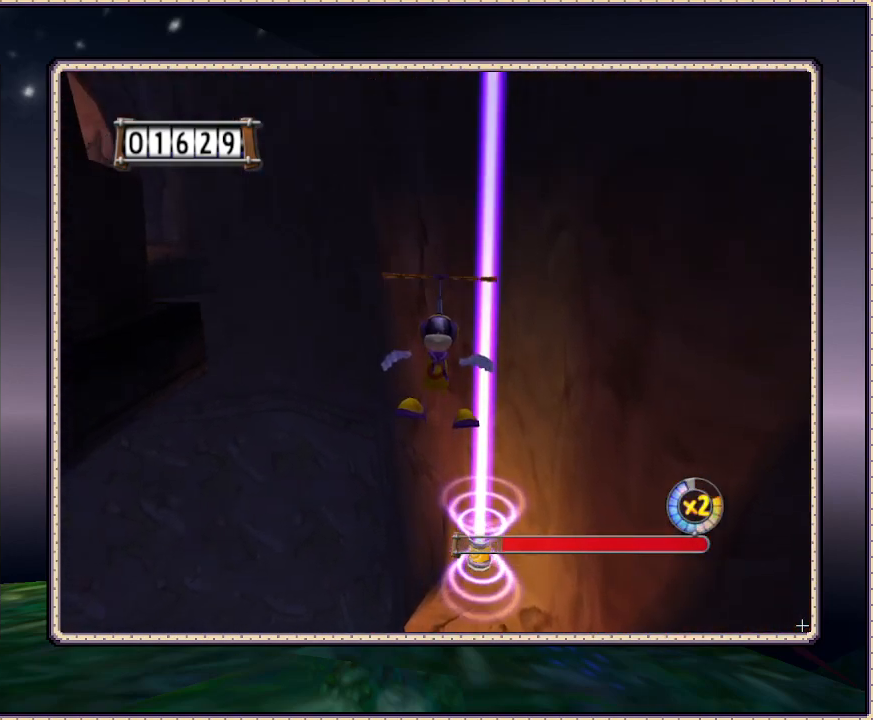
{"dt_ms": 500, "buttons": ["CIRCLE", "DPAD_DOWN", "DPAD_LEFT"], "events": [[300, "DPAD_DOWN", "down"], [300, "DPAD_LEFT", "down"]]}
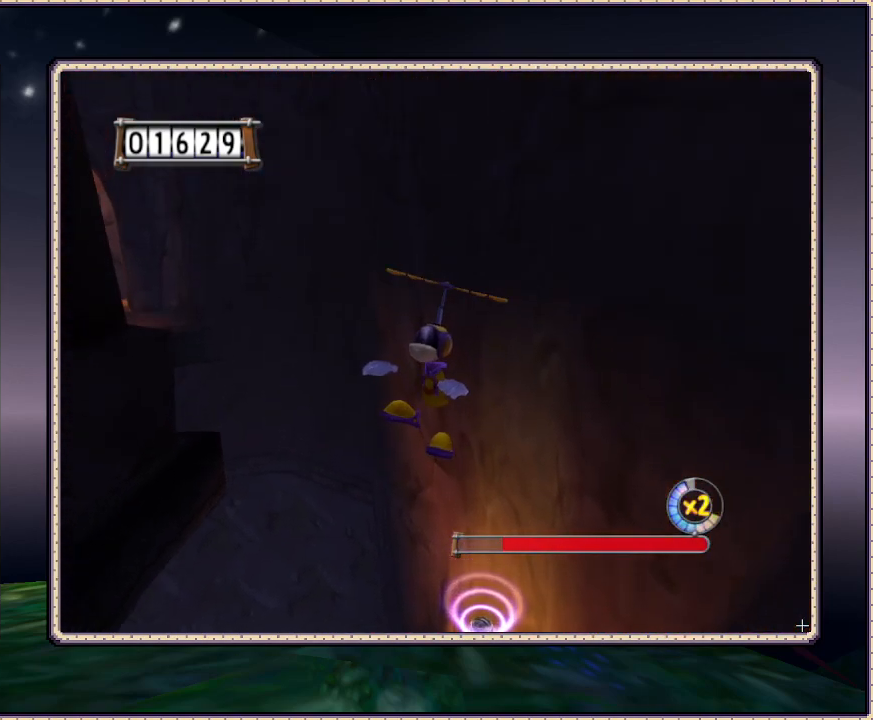
{"dt_ms": 500, "buttons": ["CIRCLE", "DPAD_DOWN", "DPAD_LEFT"], "events": []}
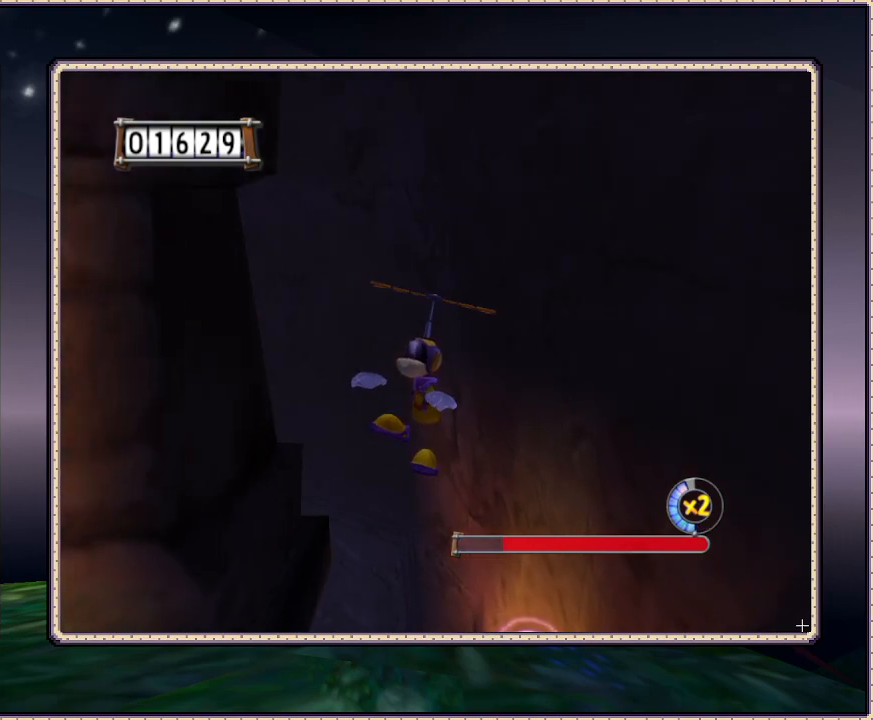
{"dt_ms": 500, "buttons": ["CIRCLE", "DPAD_DOWN", "DPAD_LEFT"], "events": []}
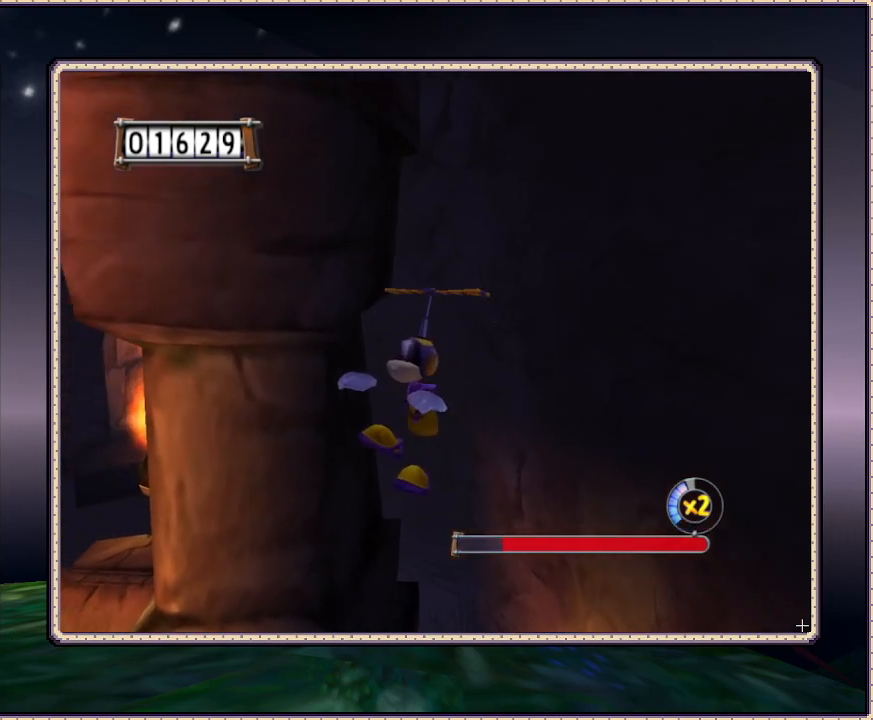
{"dt_ms": 500, "buttons": ["DPAD_UP", "DPAD_LEFT"], "events": [[300, "CIRCLE", "up"], [300, "DPAD_DOWN", "up"], [500, "DPAD_UP", "down"]]}
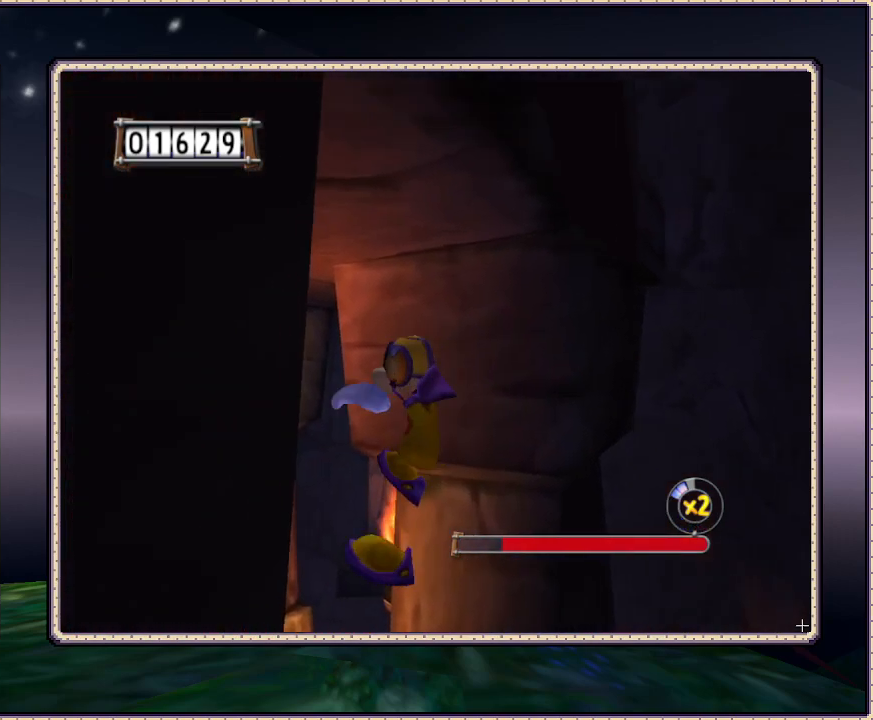
{"dt_ms": 500, "buttons": ["DPAD_UP", "DPAD_LEFT"], "events": [[167, "DPAD_LEFT", "up"], [500, "DPAD_LEFT", "down"]]}
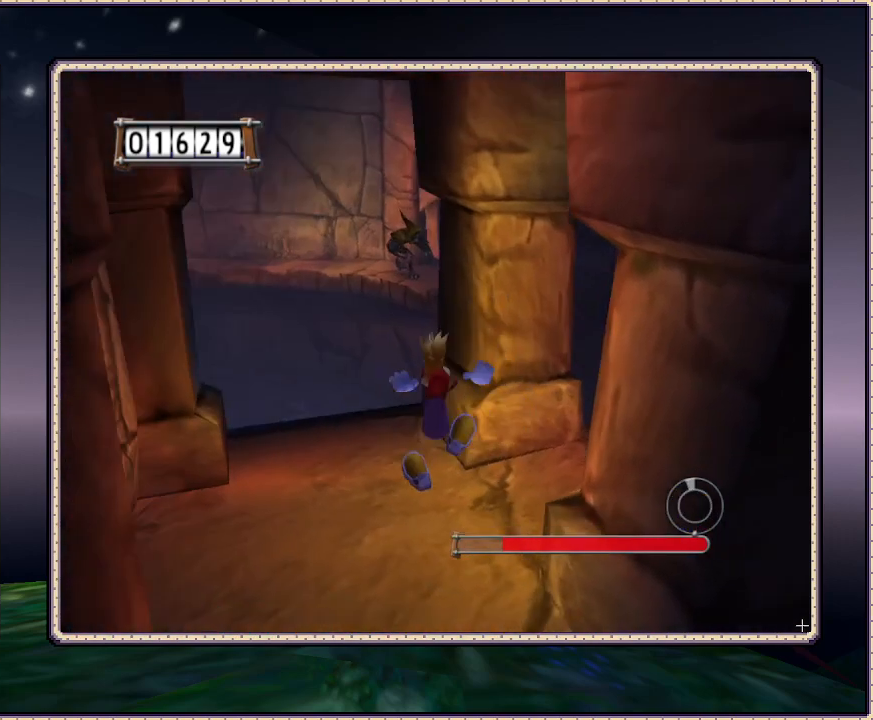
{"dt_ms": 500, "buttons": ["DPAD_UP"], "events": [[450, "DPAD_LEFT", "up"]]}
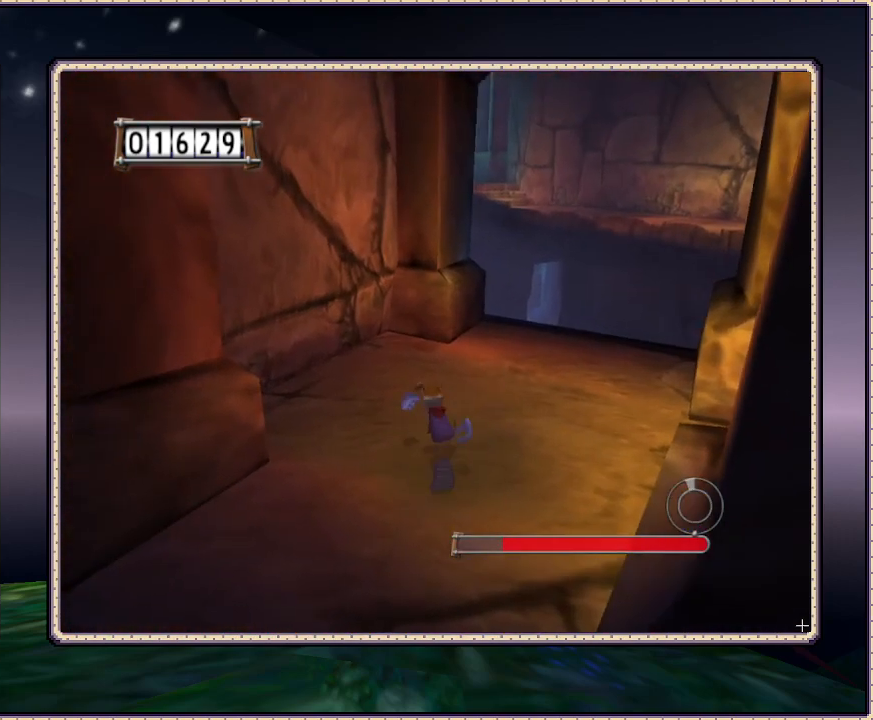
{"dt_ms": 500, "buttons": ["DPAD_RIGHT"], "events": [[67, "DPAD_RIGHT", "down"], [450, "DPAD_UP", "up"]]}
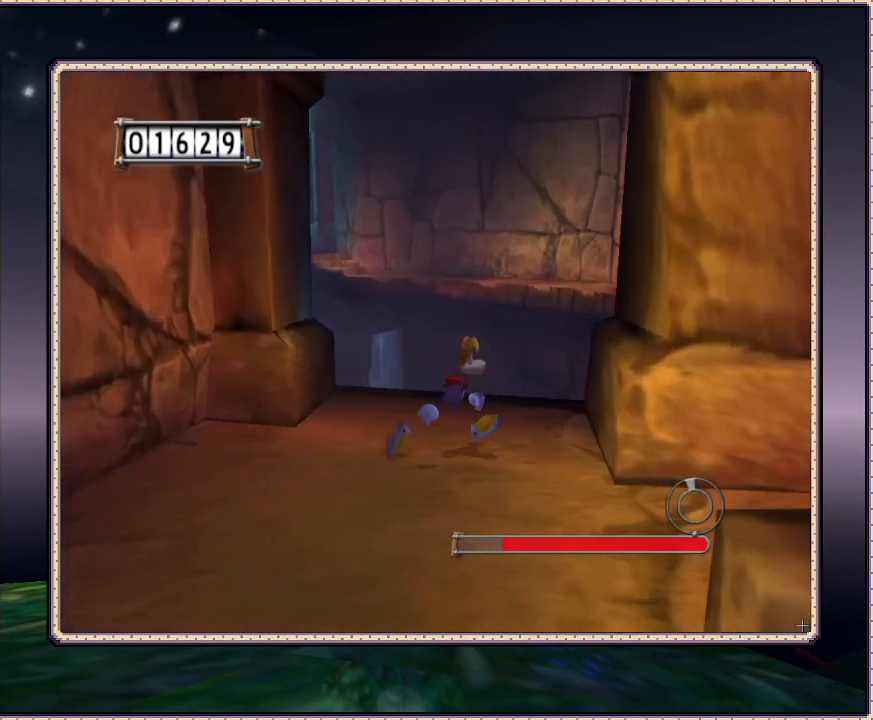
{"dt_ms": 500, "buttons": [], "events": [[50, "DPAD_RIGHT", "up"]]}
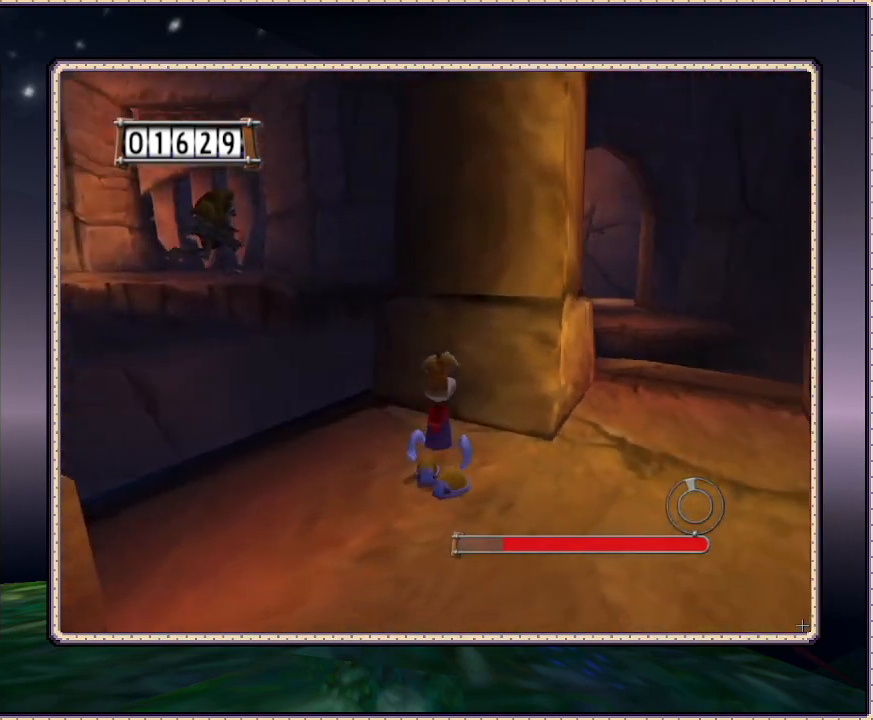
{"dt_ms": 500, "buttons": ["DPAD_RIGHT"], "events": [[167, "DPAD_RIGHT", "down"]]}
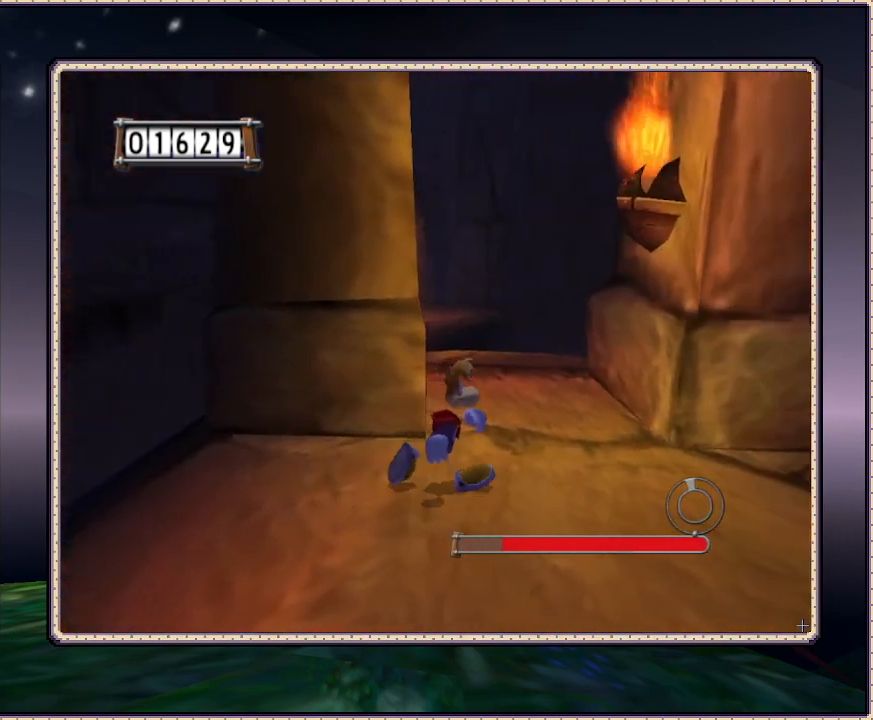
{"dt_ms": 500, "buttons": ["DPAD_UP"], "events": [[33, "DPAD_RIGHT", "up"], [33, "DPAD_UP", "down"]]}
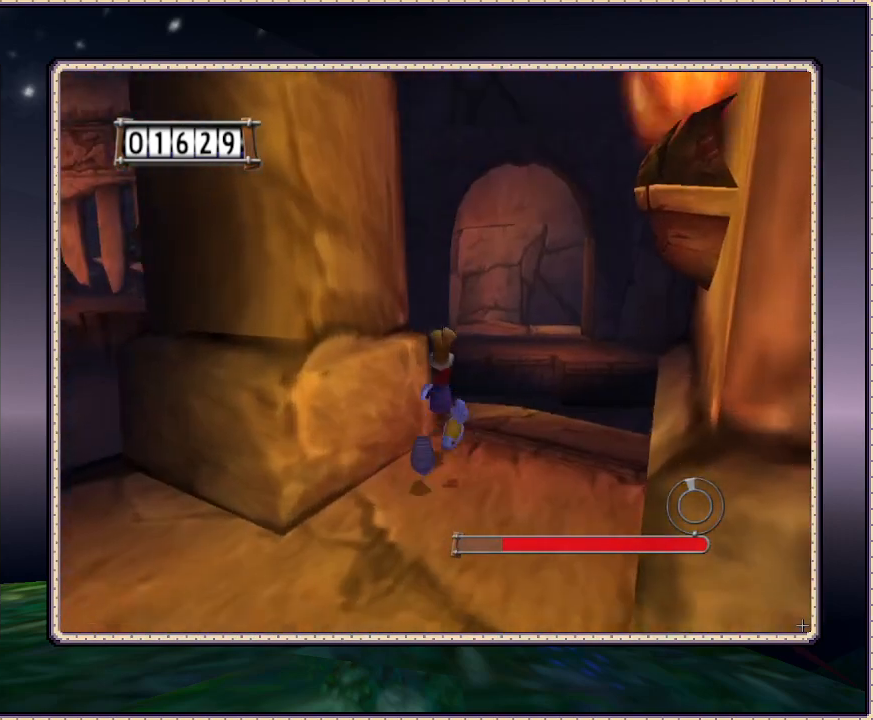
{"dt_ms": 500, "buttons": ["CIRCLE", "DPAD_UP"], "events": [[100, "DPAD_RIGHT", "down"], [317, "DPAD_RIGHT", "up"], [417, "CIRCLE", "down"]]}
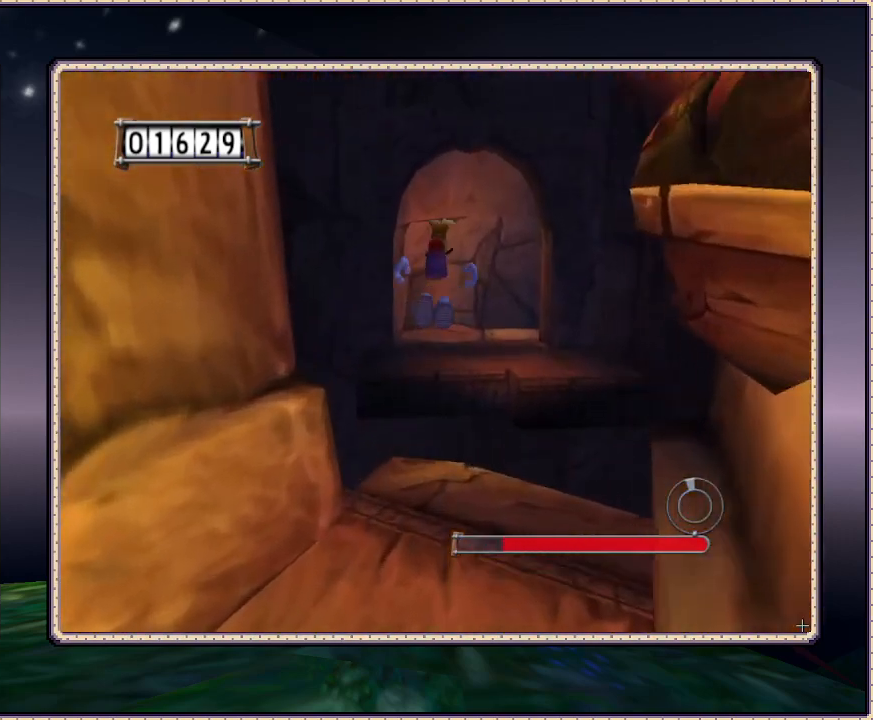
{"dt_ms": 500, "buttons": ["CIRCLE", "DPAD_UP"], "events": [[333, "CIRCLE", "up"], [500, "CIRCLE", "down"]]}
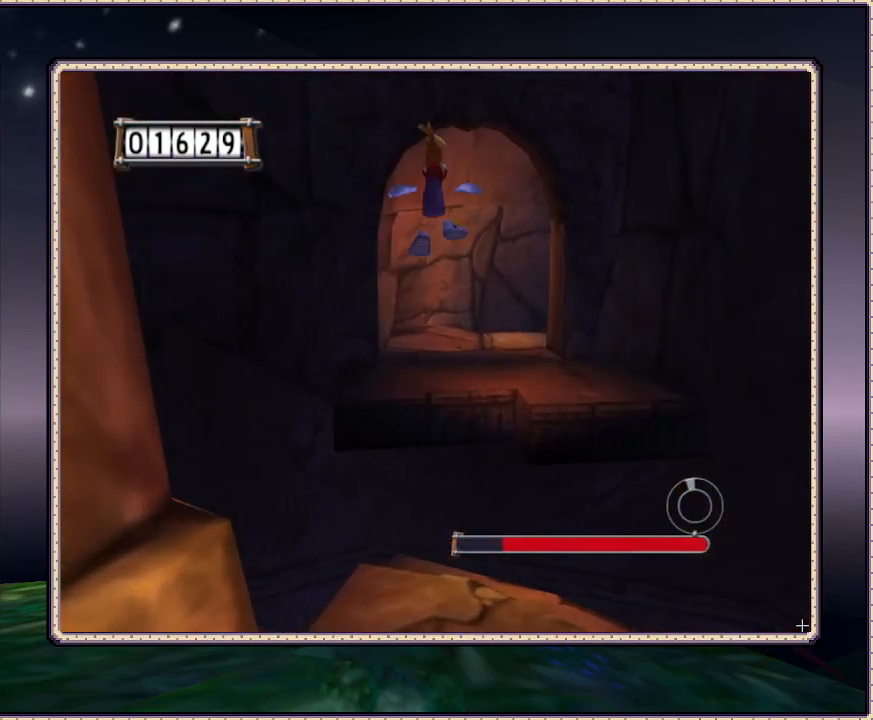
{"dt_ms": 500, "buttons": ["CIRCLE", "DPAD_UP"], "events": []}
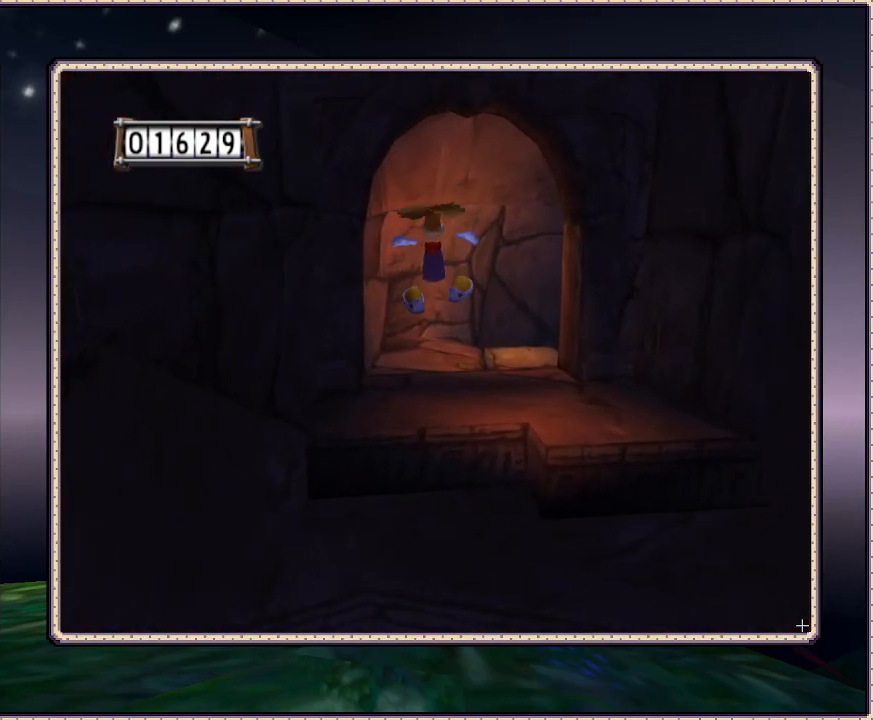
{"dt_ms": 500, "buttons": ["CIRCLE", "DPAD_UP"], "events": []}
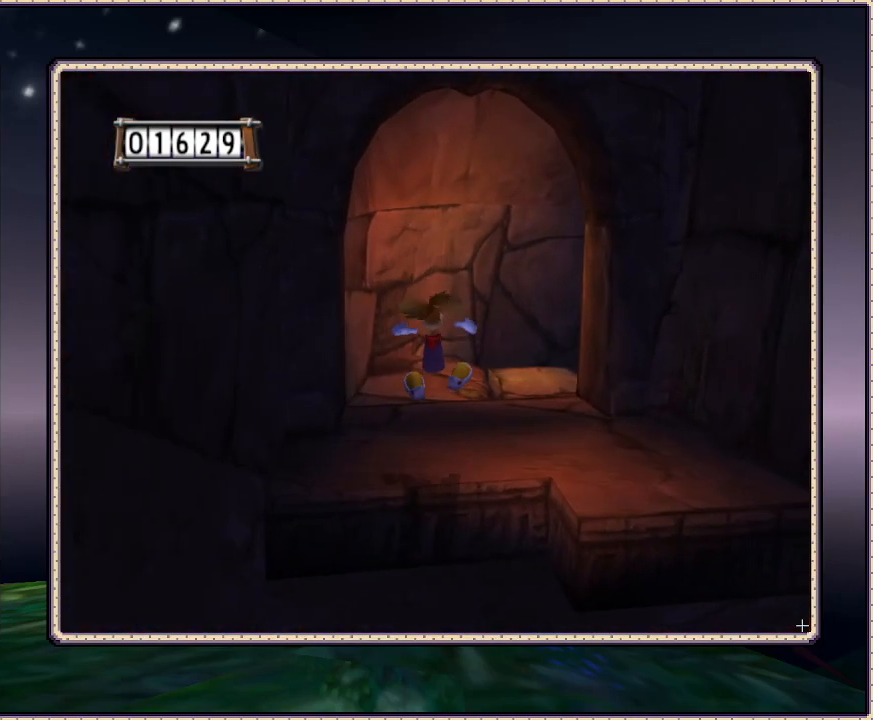
{"dt_ms": 500, "buttons": ["DPAD_DOWN"], "events": [[233, "CIRCLE", "up"], [317, "DPAD_LEFT", "down"], [317, "DPAD_UP", "up"], [383, "DPAD_DOWN", "down"], [467, "DPAD_LEFT", "up"]]}
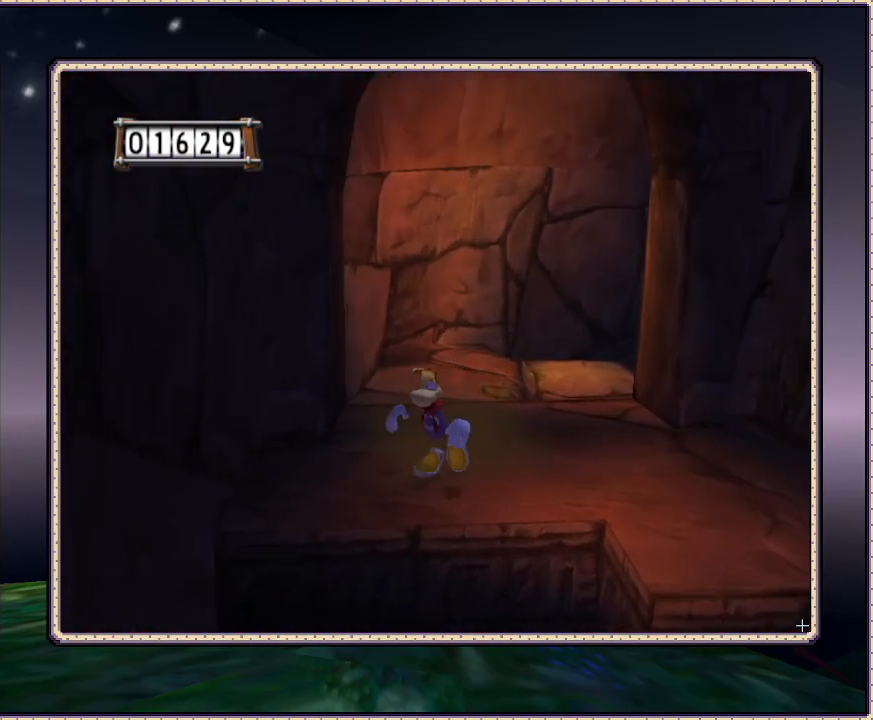
{"dt_ms": 1000, "buttons": ["L1"], "events": [[83, "DPAD_DOWN", "up"], [83, "L1", "down"], [383, "L1", "up"], [750, "DPAD_LEFT", "down"], [817, "DPAD_DOWN", "down"], [883, "DPAD_LEFT", "up"], [883, "L1", "down"], [983, "DPAD_DOWN", "up"]]}
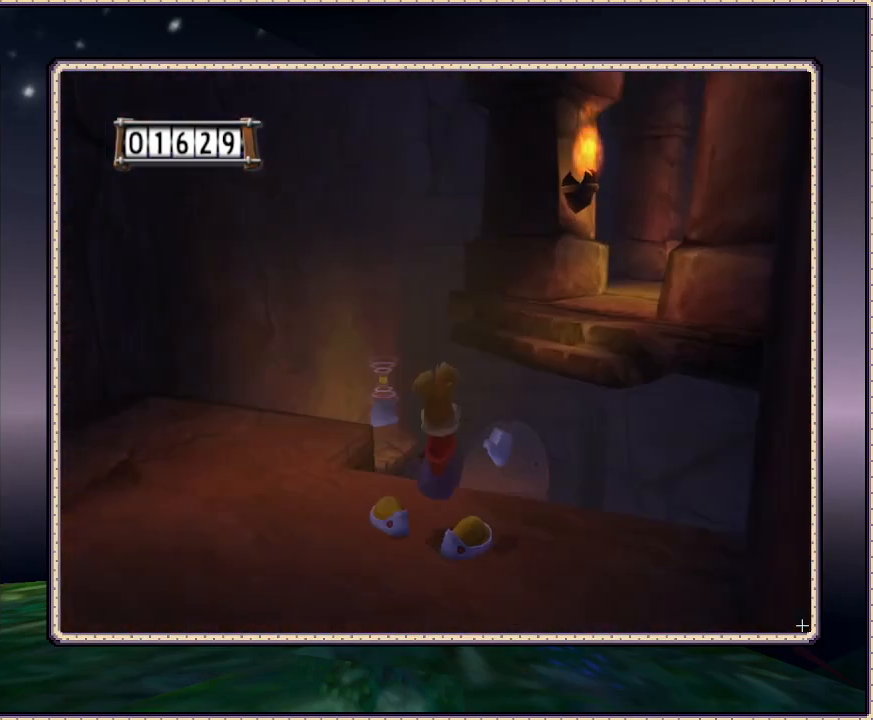
{"dt_ms": 500, "buttons": ["L1", "DPAD_LEFT"], "events": [[300, "DPAD_LEFT", "down"]]}
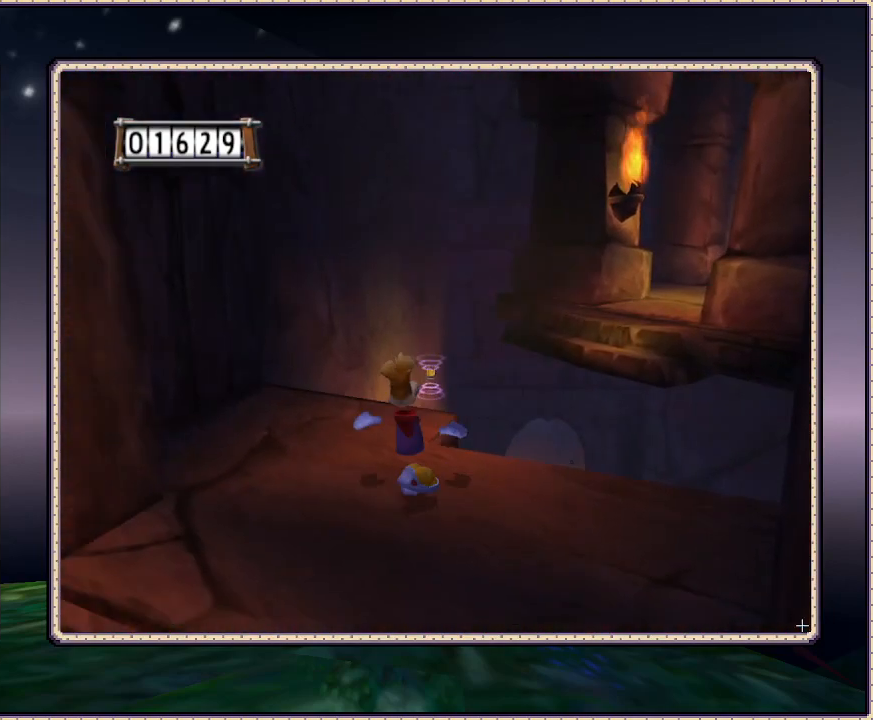
{"dt_ms": 1000, "buttons": ["L1", "DPAD_DOWN", "DPAD_RIGHT"], "events": [[117, "DPAD_LEFT", "up"], [183, "L1", "up"], [283, "DPAD_RIGHT", "down"], [367, "DPAD_RIGHT", "up"], [717, "DPAD_RIGHT", "down"], [767, "L1", "down"], [867, "DPAD_DOWN", "down"]]}
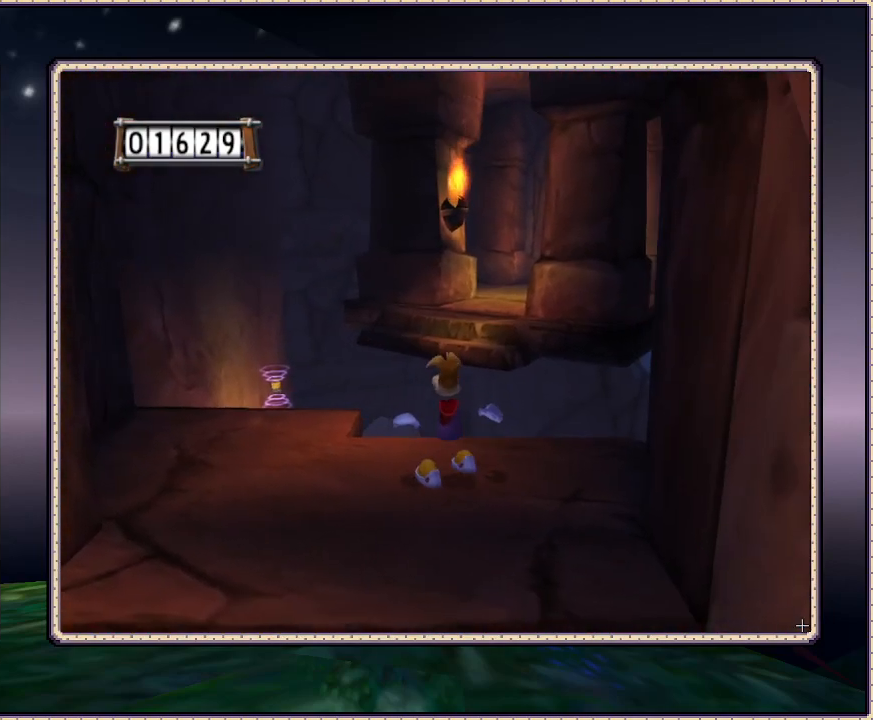
{"dt_ms": 500, "buttons": ["DPAD_RIGHT"], "events": [[83, "DPAD_RIGHT", "up"], [150, "DPAD_DOWN", "up"], [250, "L1", "up"], [367, "DPAD_RIGHT", "down"]]}